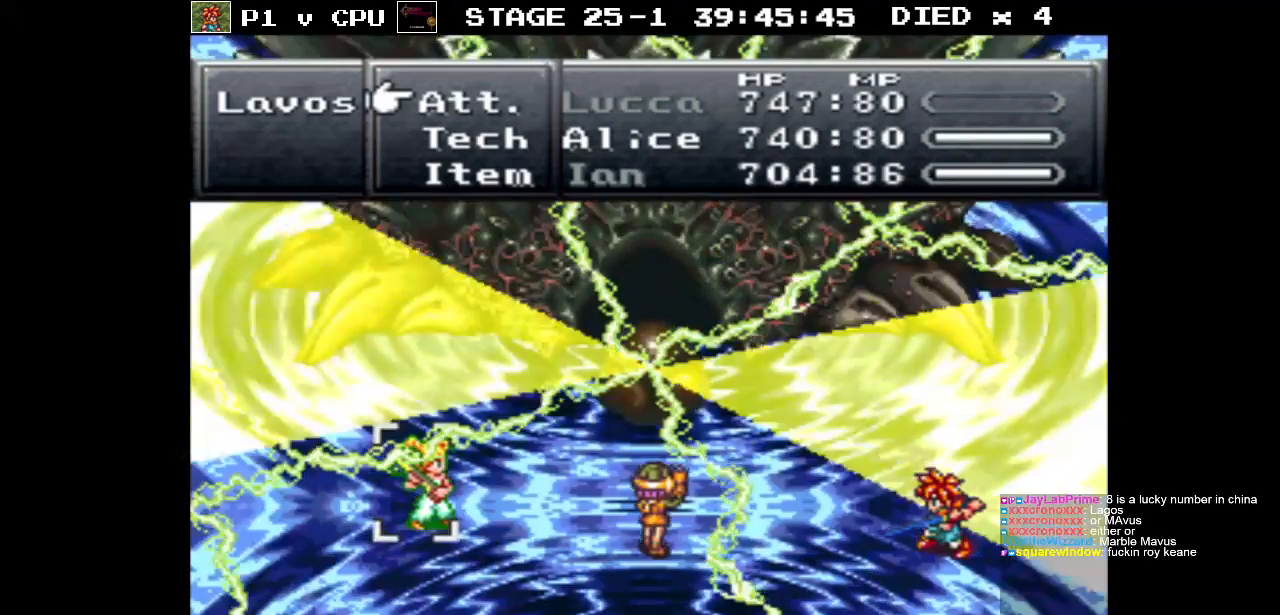
Gameplay with a controller (Nintendo layout); each line is a JSON object with the inputs held at the frame after it. "events" lists button and stick changes between this image and that frame as [ms after this image, input, new state], when the widget could be followed in between. Not read: L3 R3.
{"buttons": [], "events": [[67, "DPAD_DOWN", "down"], [183, "DPAD_DOWN", "up"]]}
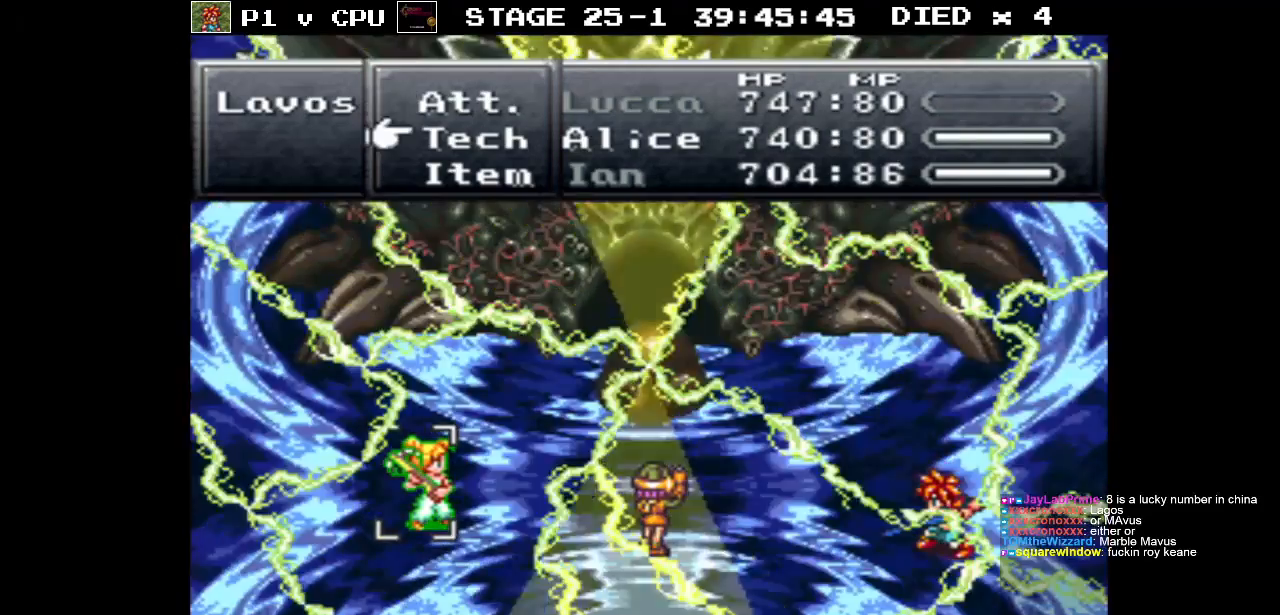
{"buttons": [], "events": []}
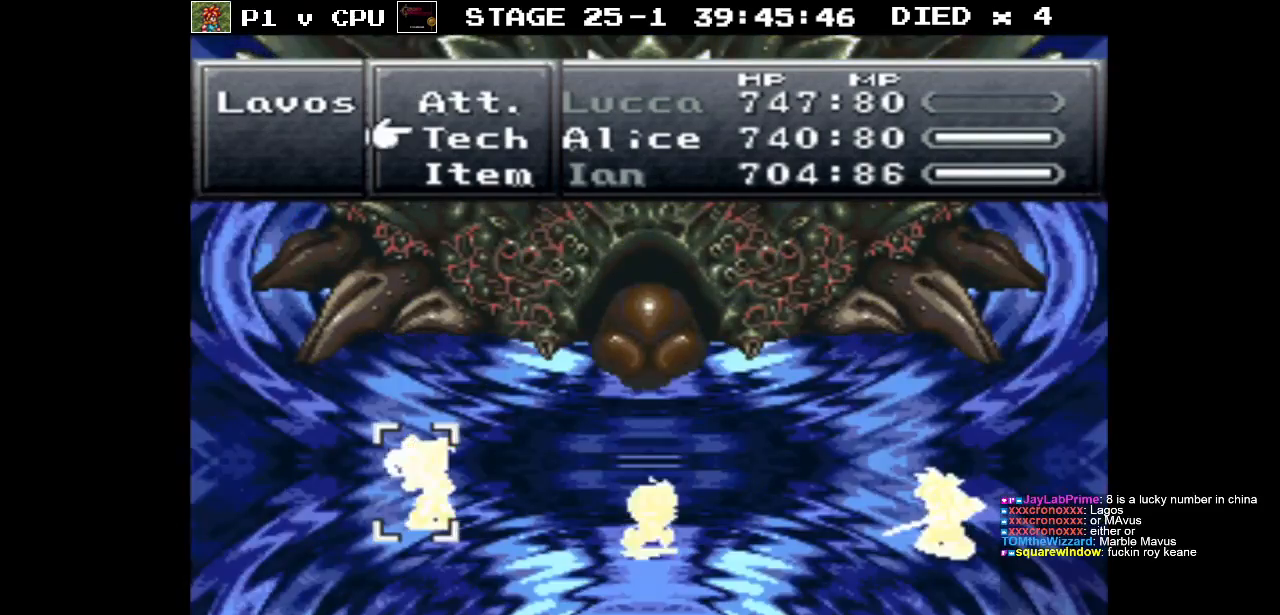
{"buttons": [], "events": []}
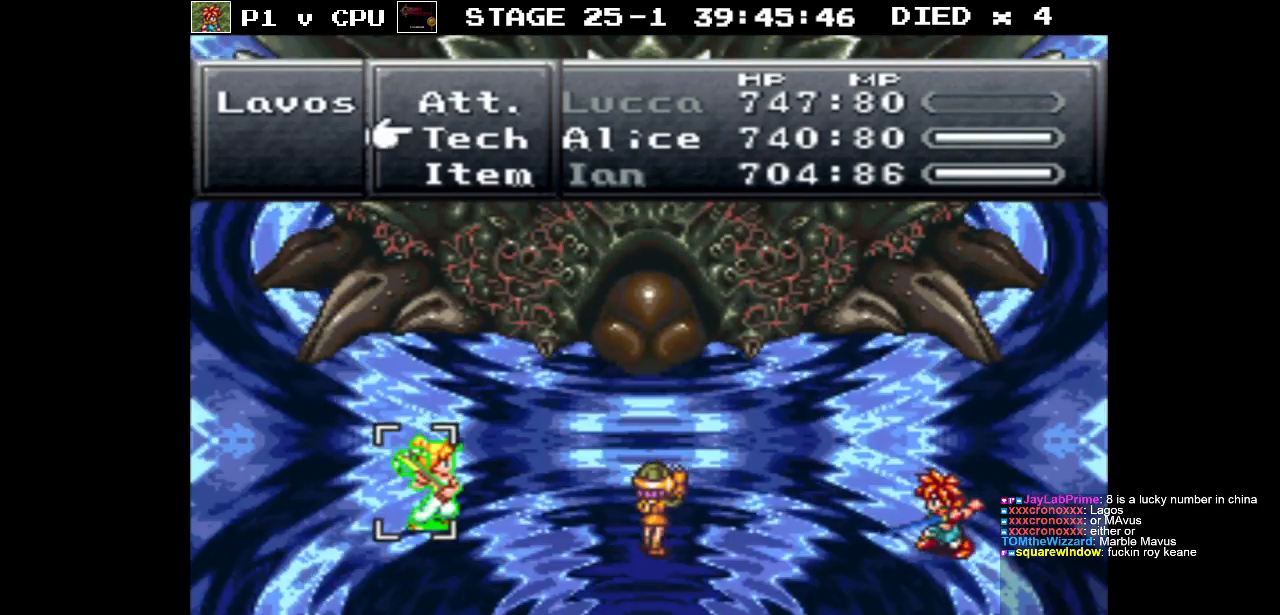
{"buttons": [], "events": []}
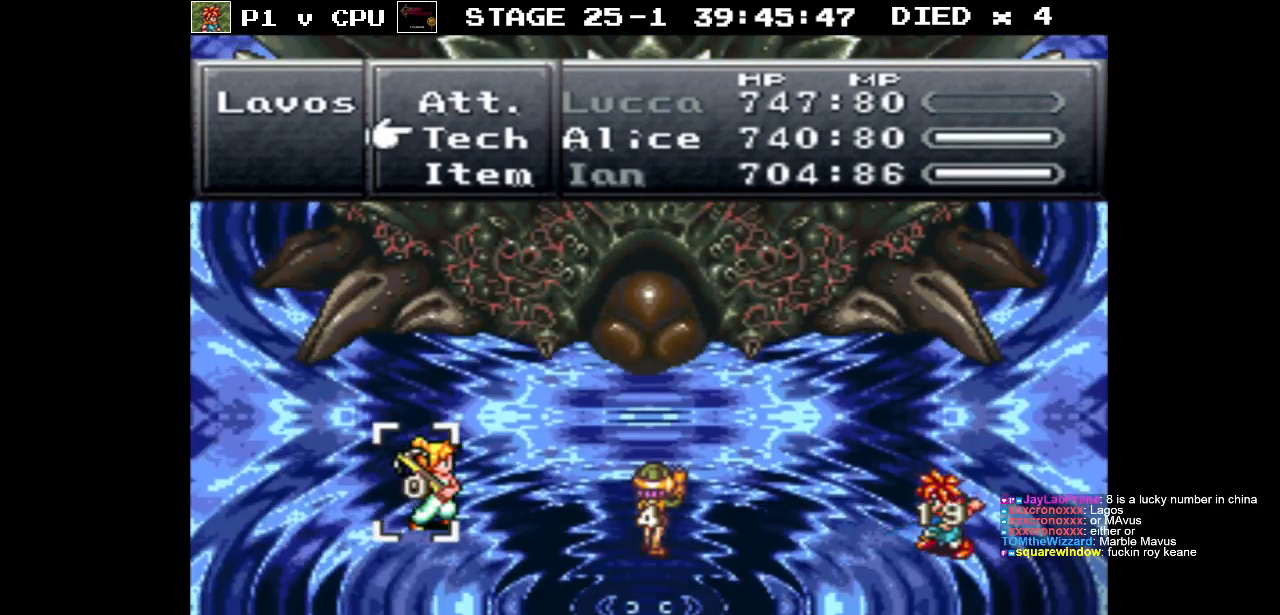
{"buttons": [], "events": []}
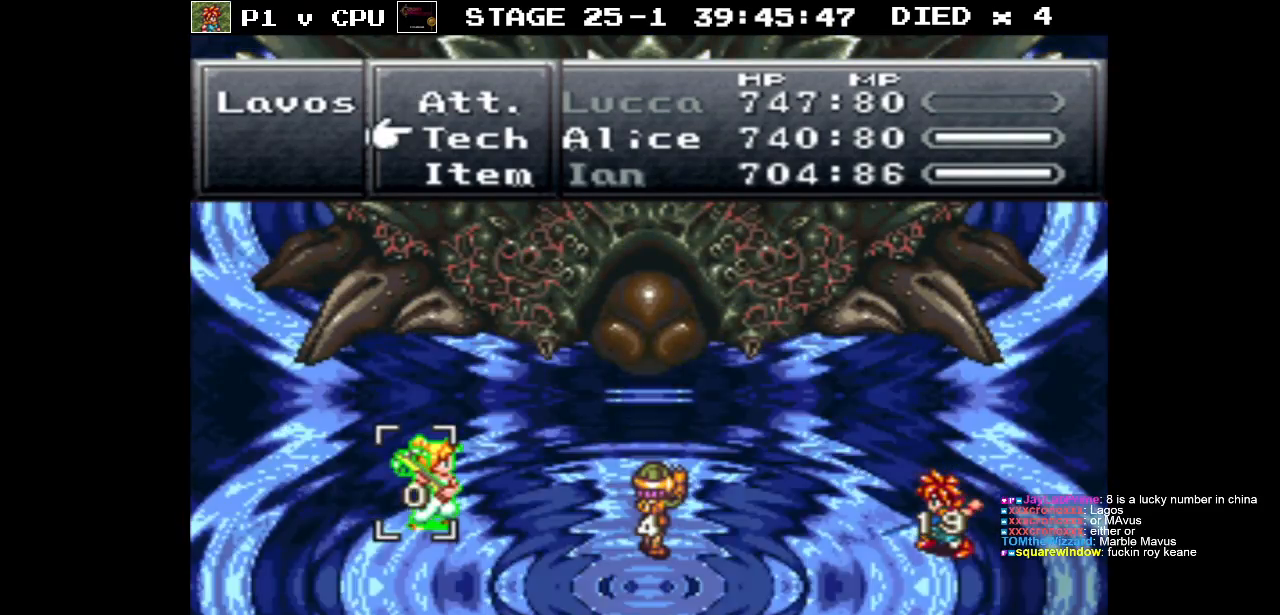
{"buttons": [], "events": []}
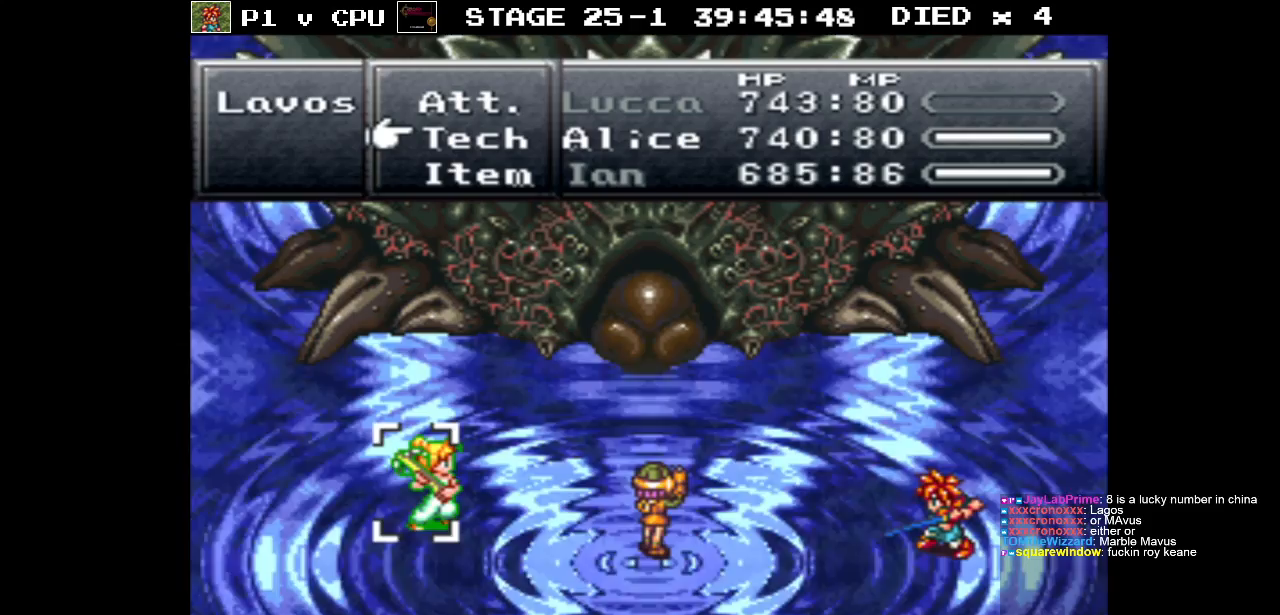
{"buttons": [], "events": []}
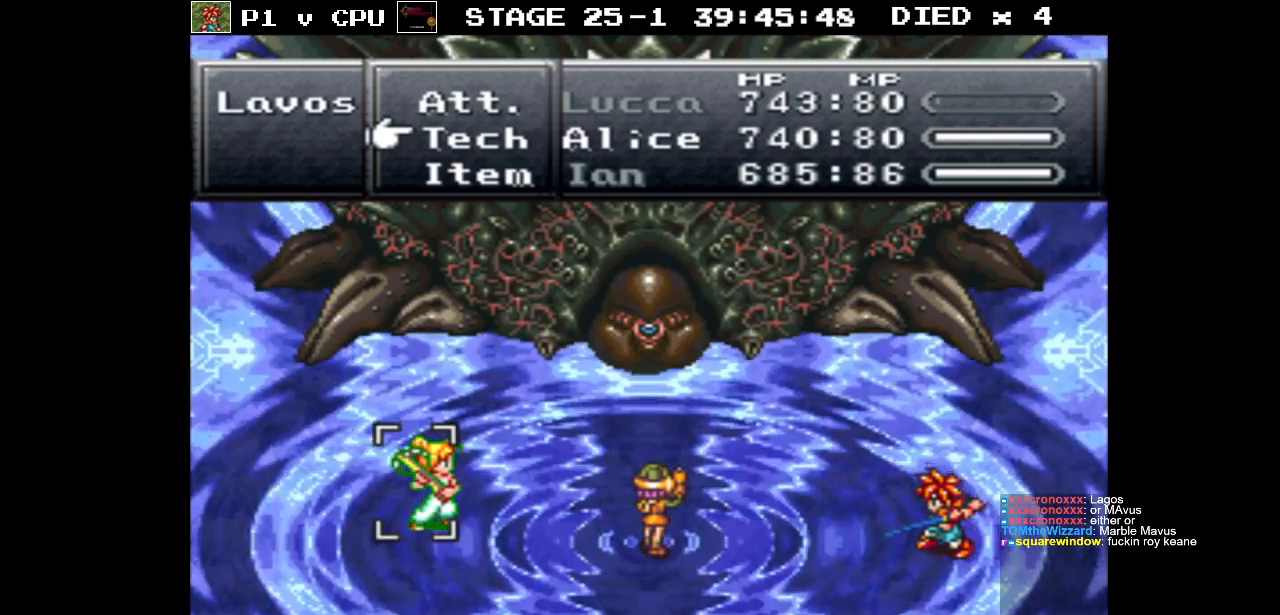
{"buttons": [], "events": []}
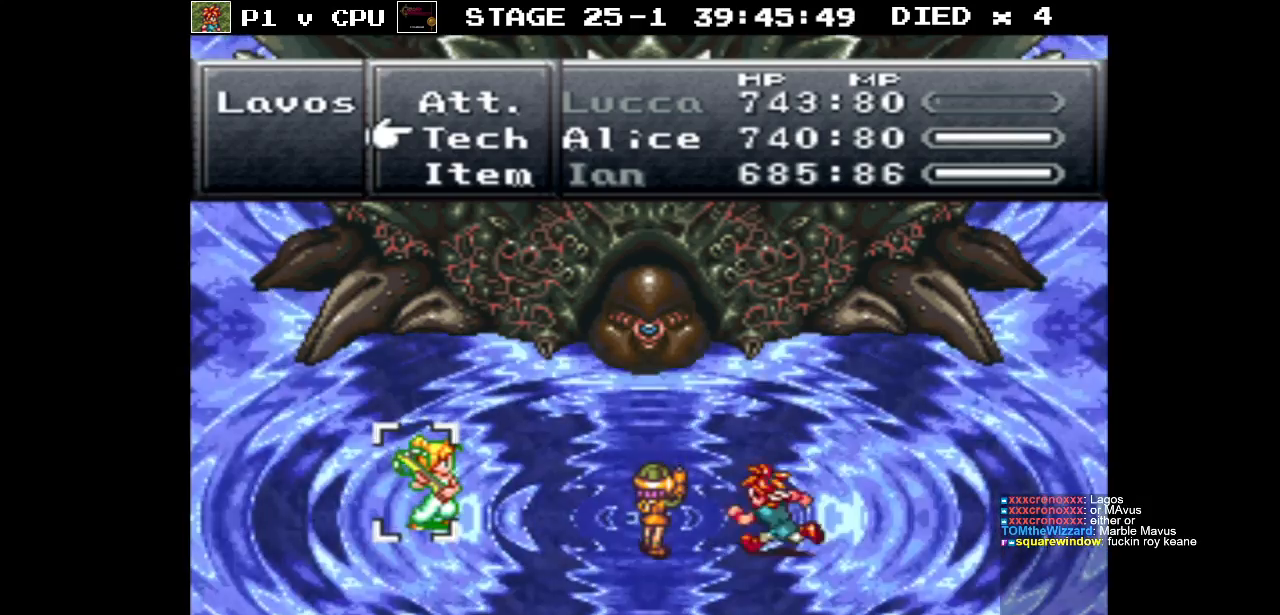
{"buttons": [], "events": []}
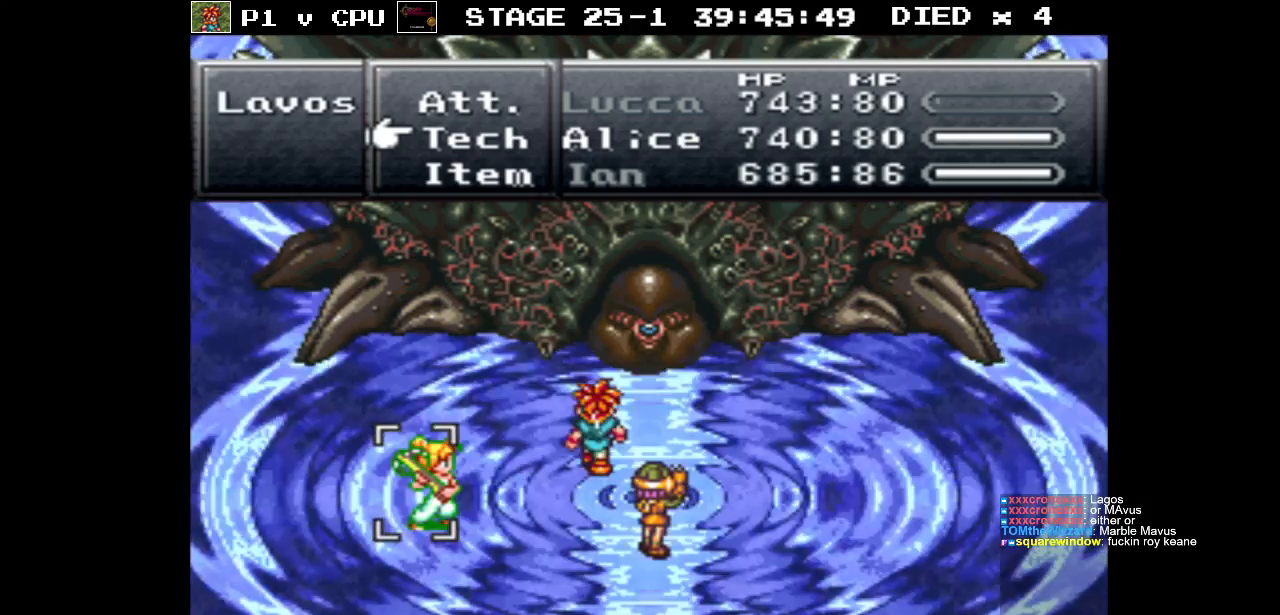
{"buttons": [], "events": []}
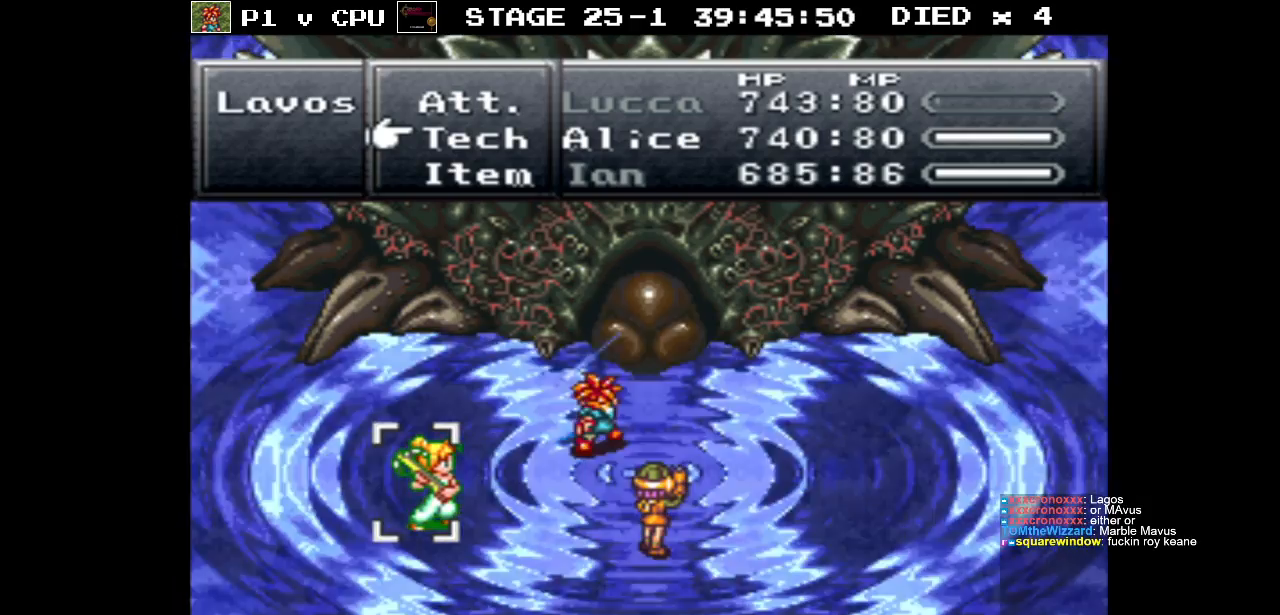
{"buttons": [], "events": []}
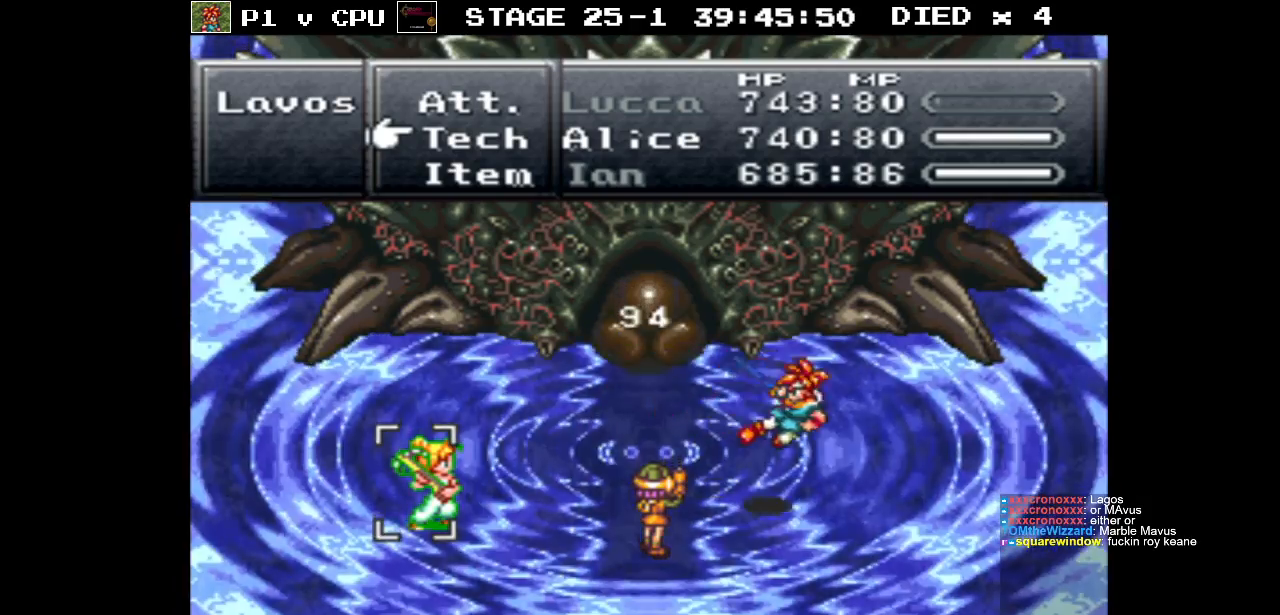
{"buttons": ["DPAD_UP"], "events": [[483, "DPAD_UP", "down"]]}
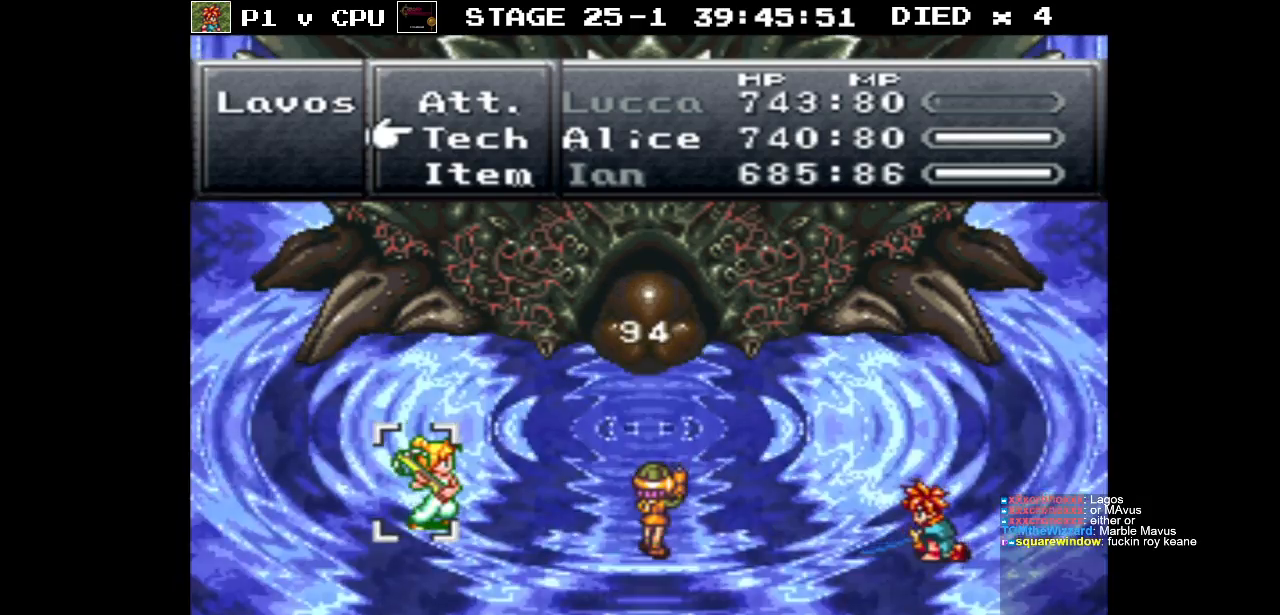
{"buttons": ["A"], "events": [[50, "DPAD_UP", "up"], [150, "A", "down"], [250, "A", "up"], [383, "A", "down"]]}
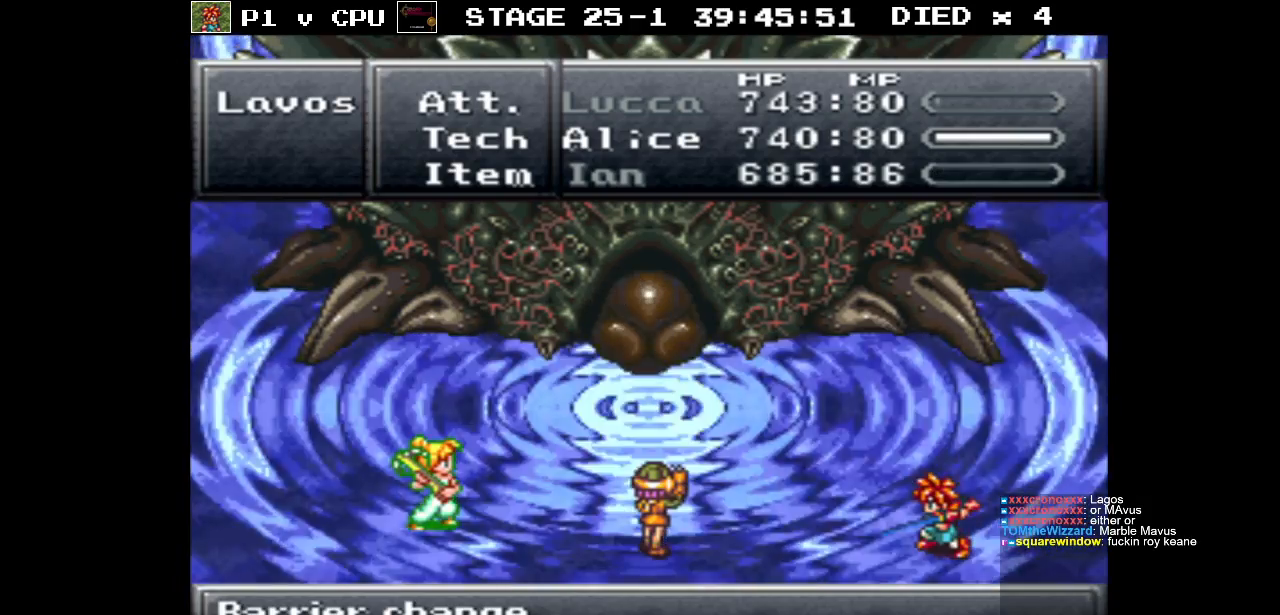
{"buttons": [], "events": [[17, "A", "up"]]}